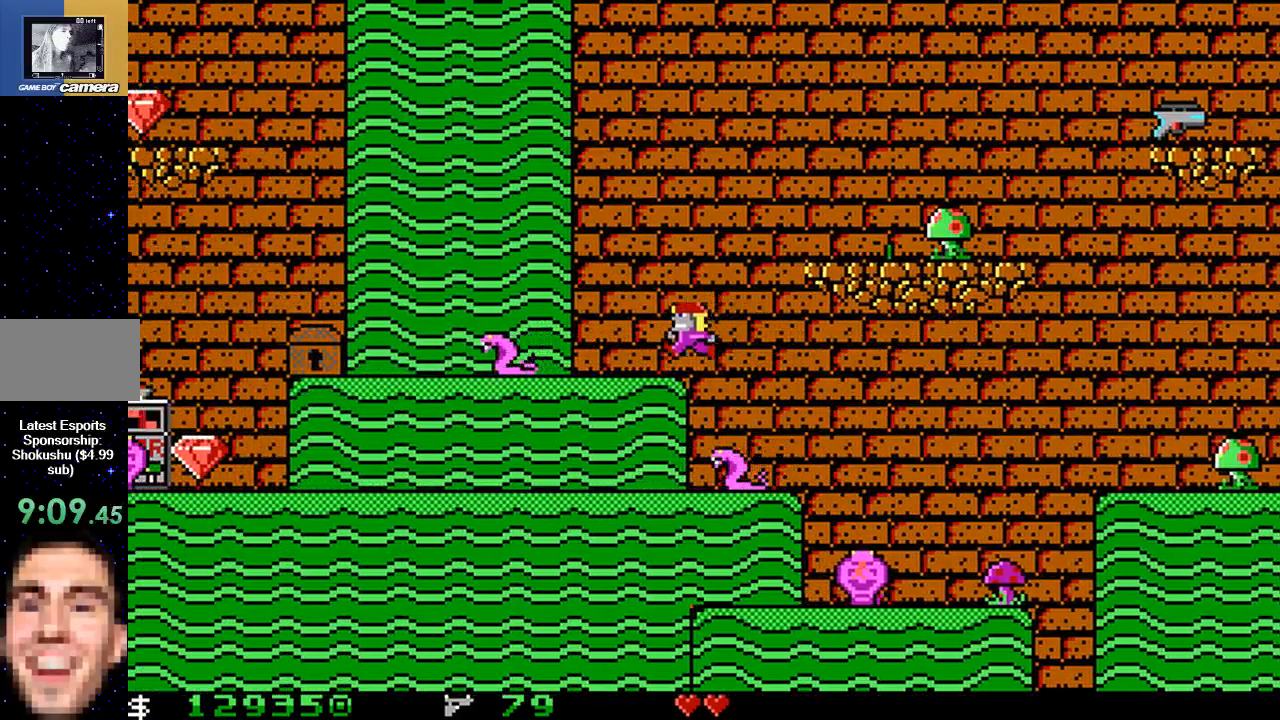
Gameplay with a controller (Nintendo layout); each line is a JSON object with the inputs held at the frame after it. "events" lists button and stick changes between this image and that frame as [ms after this image, input, new state], when the widget could be followed in between. Not read: L3 R3.
{"buttons": ["DPAD_RIGHT"], "events": [[67, "DPAD_LEFT", "up"], [233, "DPAD_RIGHT", "down"], [483, "B", "up"]]}
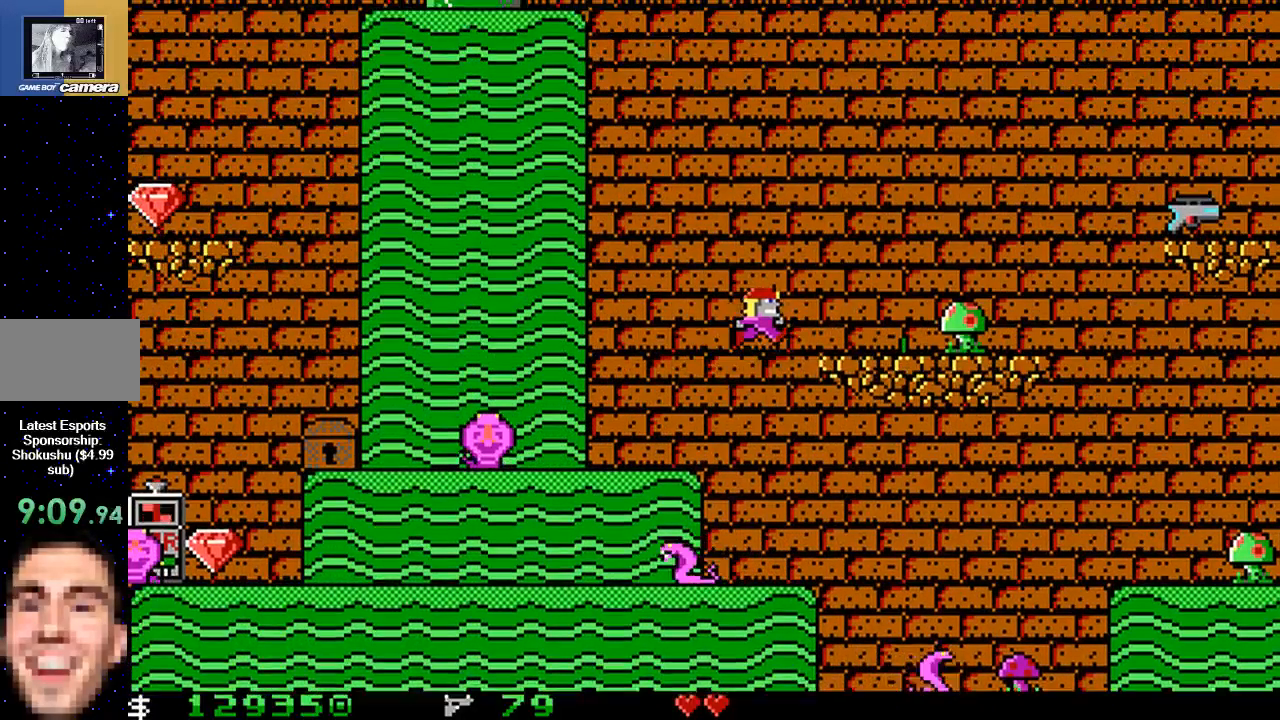
{"buttons": ["B", "DPAD_RIGHT"], "events": [[83, "B", "down"], [350, "DPAD_RIGHT", "up"], [483, "DPAD_RIGHT", "down"]]}
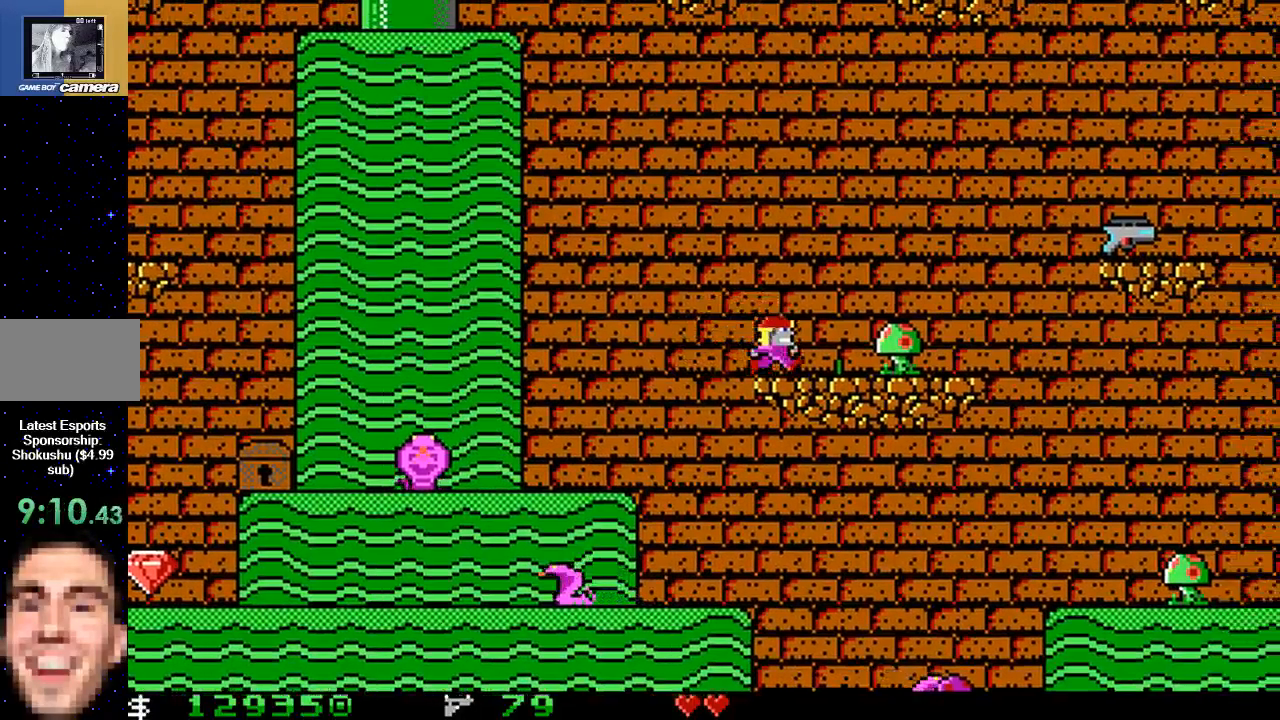
{"buttons": ["DPAD_RIGHT"], "events": [[200, "B", "up"]]}
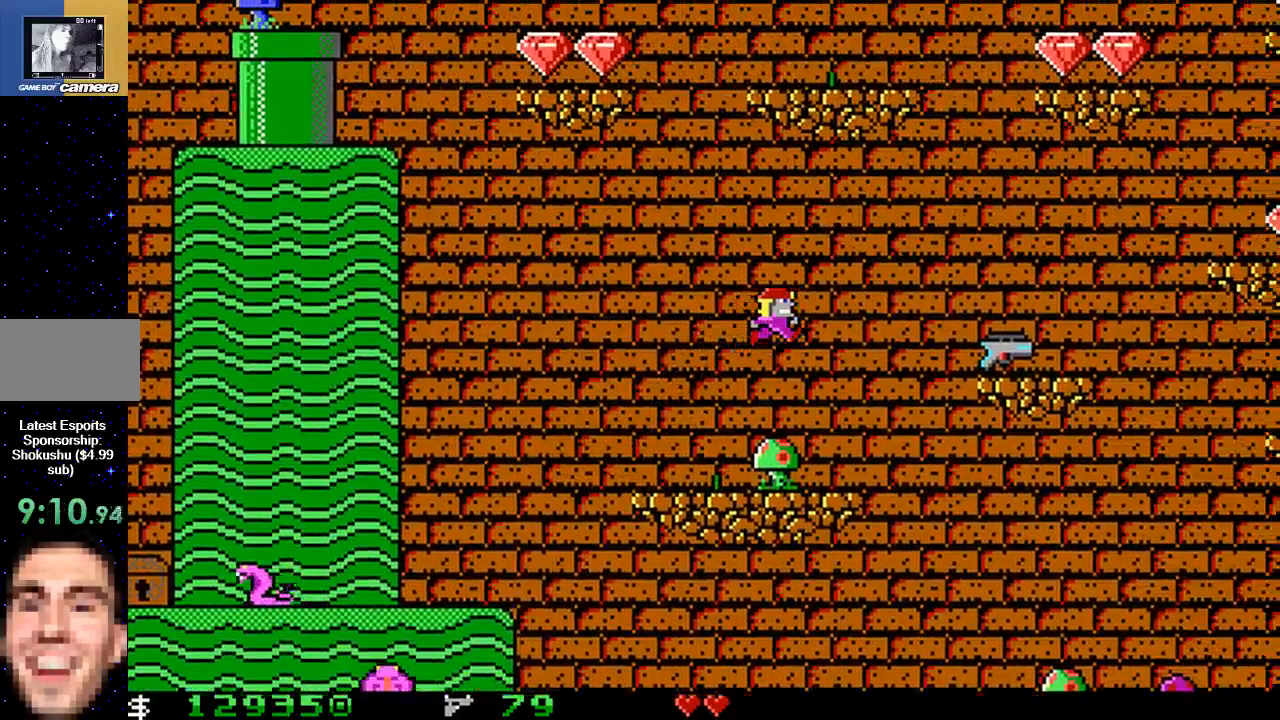
{"buttons": ["B"], "events": [[350, "B", "down"], [350, "DPAD_RIGHT", "up"]]}
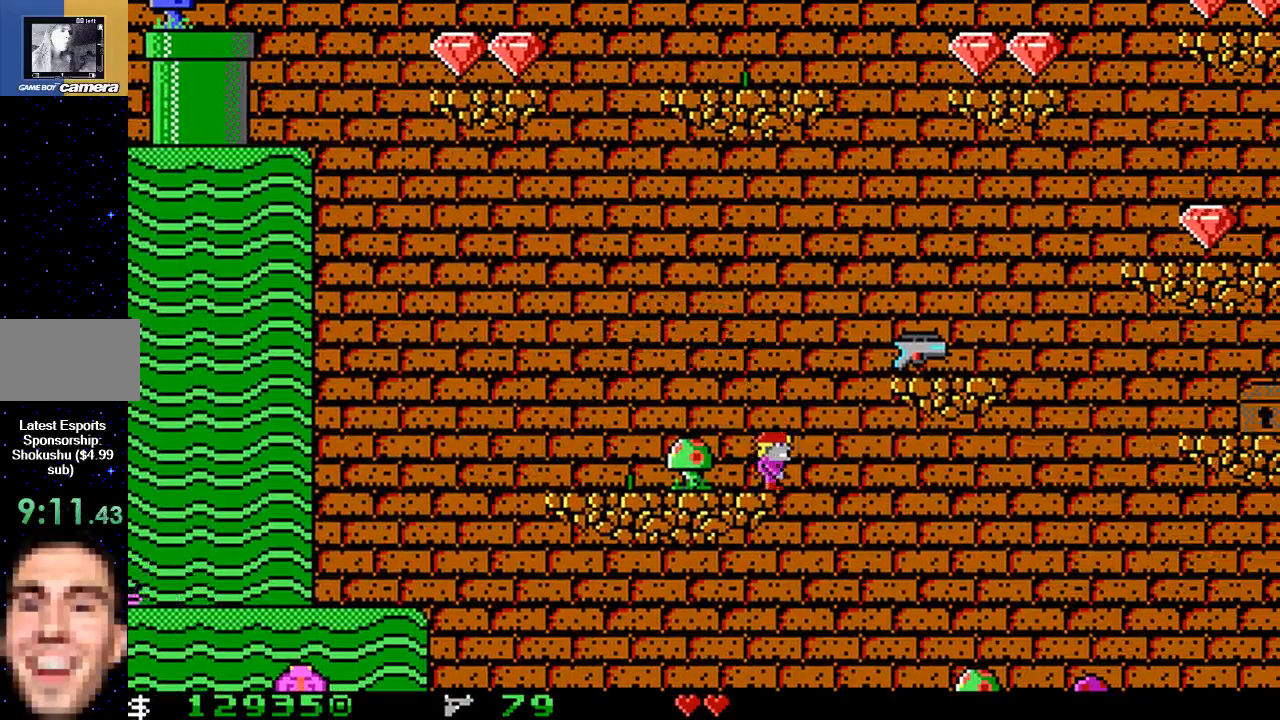
{"buttons": ["DPAD_RIGHT"], "events": [[50, "DPAD_RIGHT", "down"], [483, "B", "up"]]}
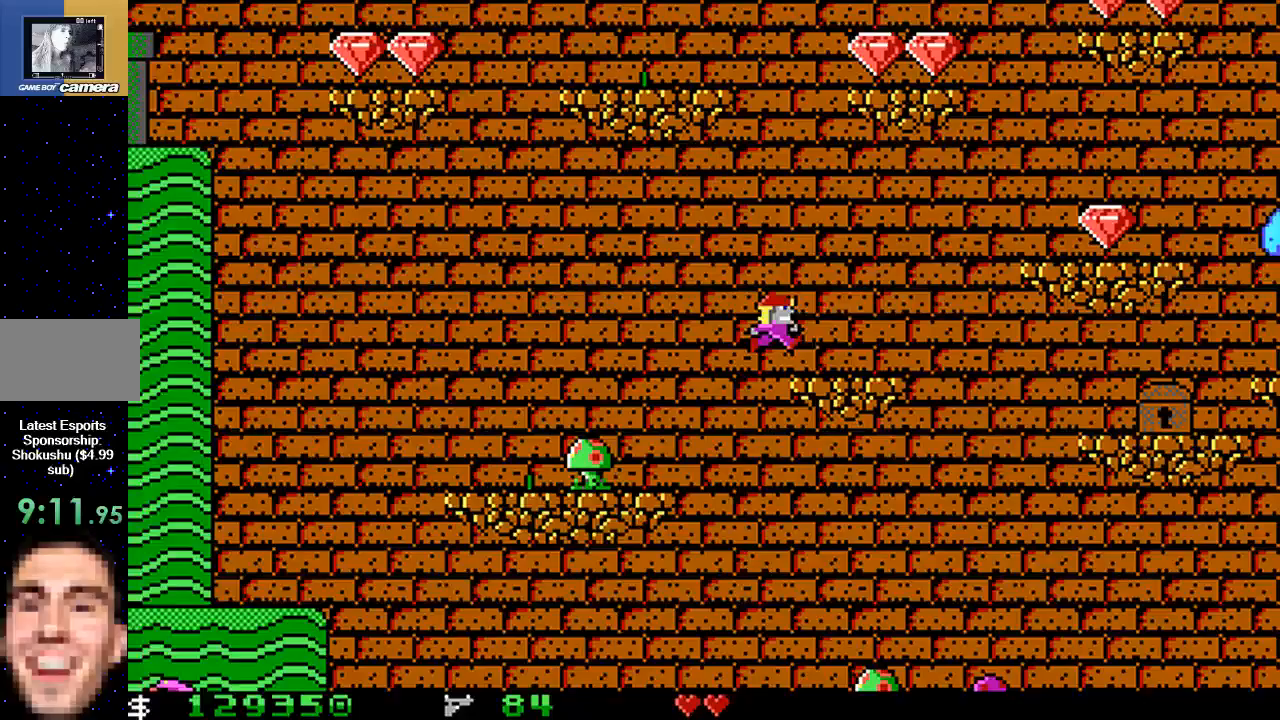
{"buttons": ["DPAD_RIGHT"], "events": []}
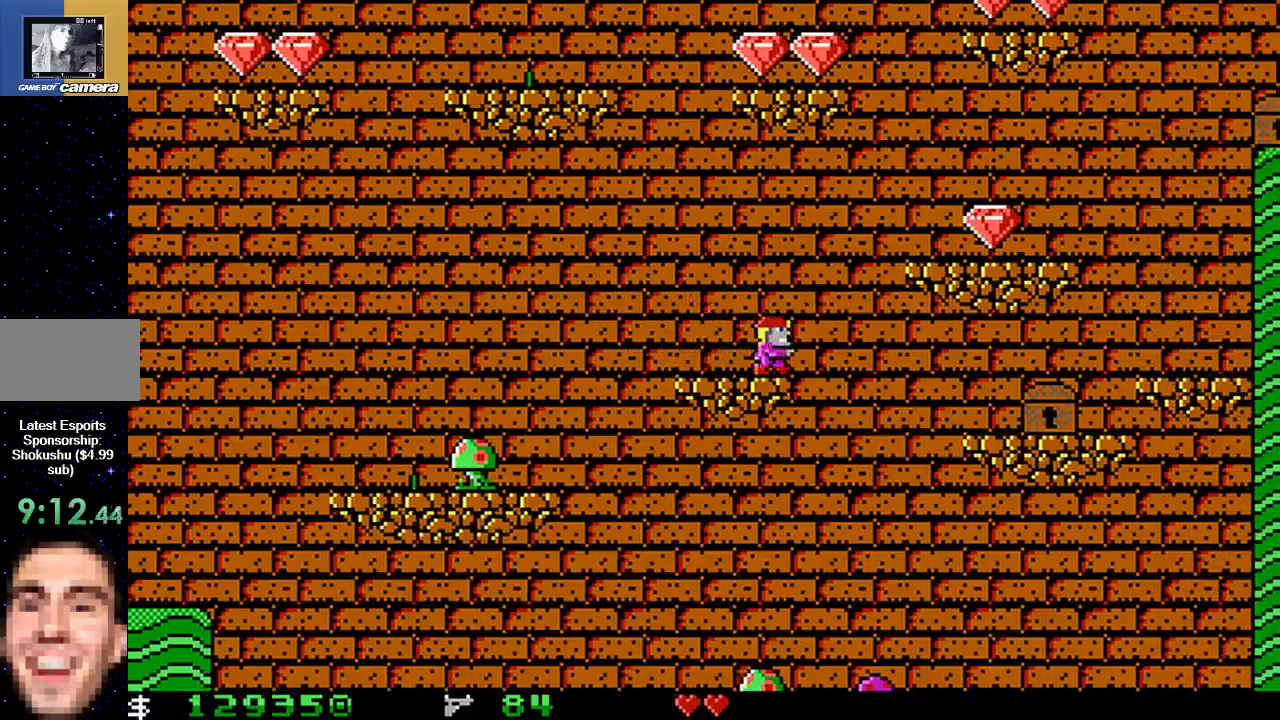
{"buttons": ["B", "DPAD_RIGHT"], "events": [[17, "B", "down"]]}
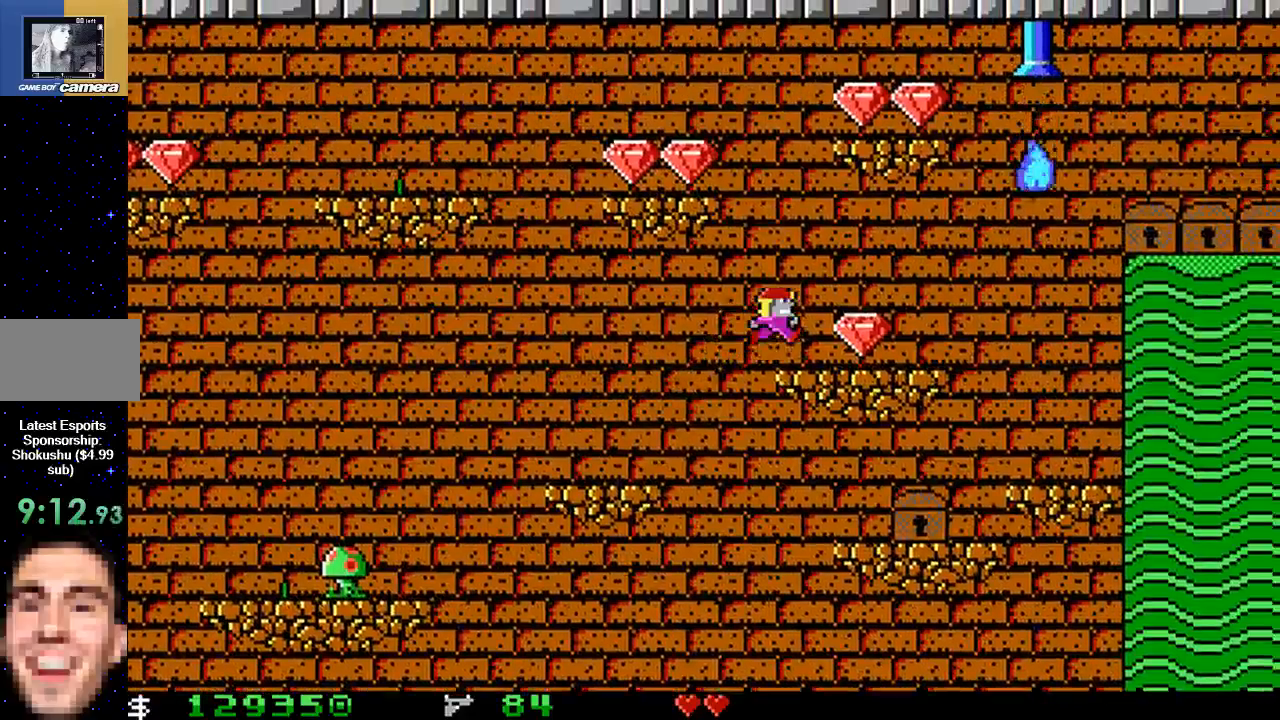
{"buttons": ["DPAD_RIGHT"], "events": [[17, "B", "up"]]}
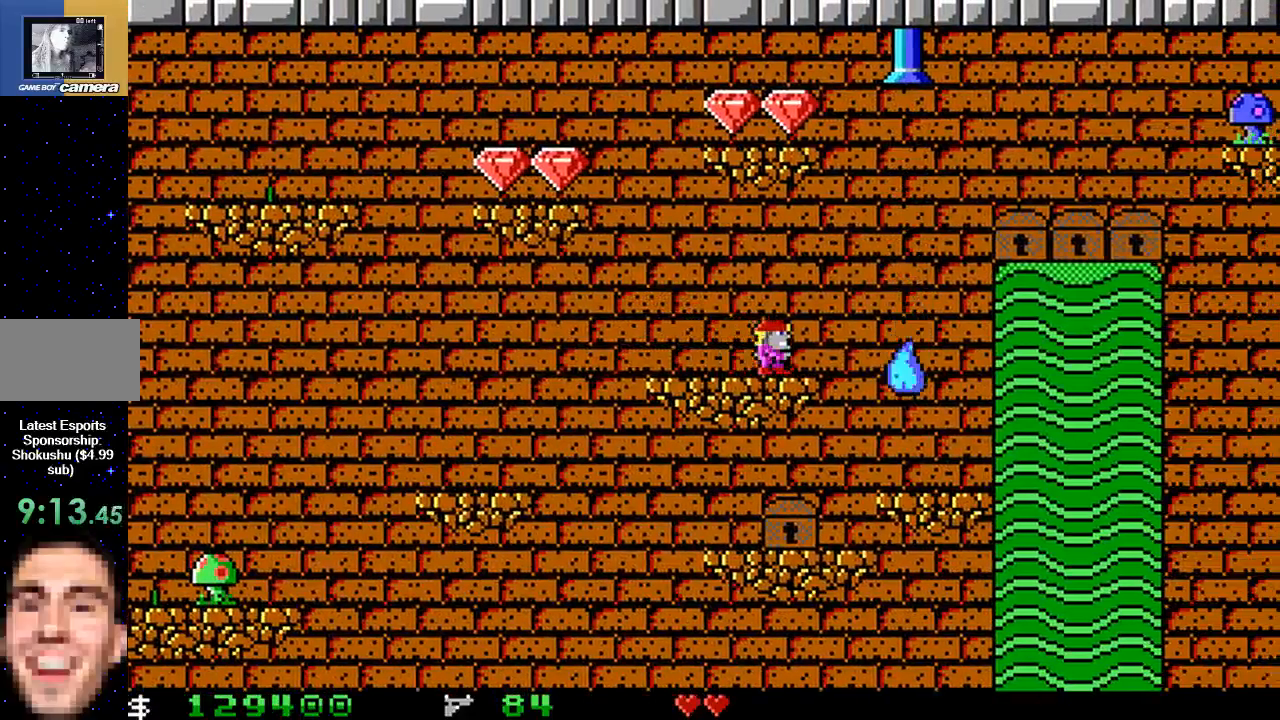
{"buttons": ["DPAD_RIGHT"], "events": [[200, "B", "down"], [417, "B", "up"]]}
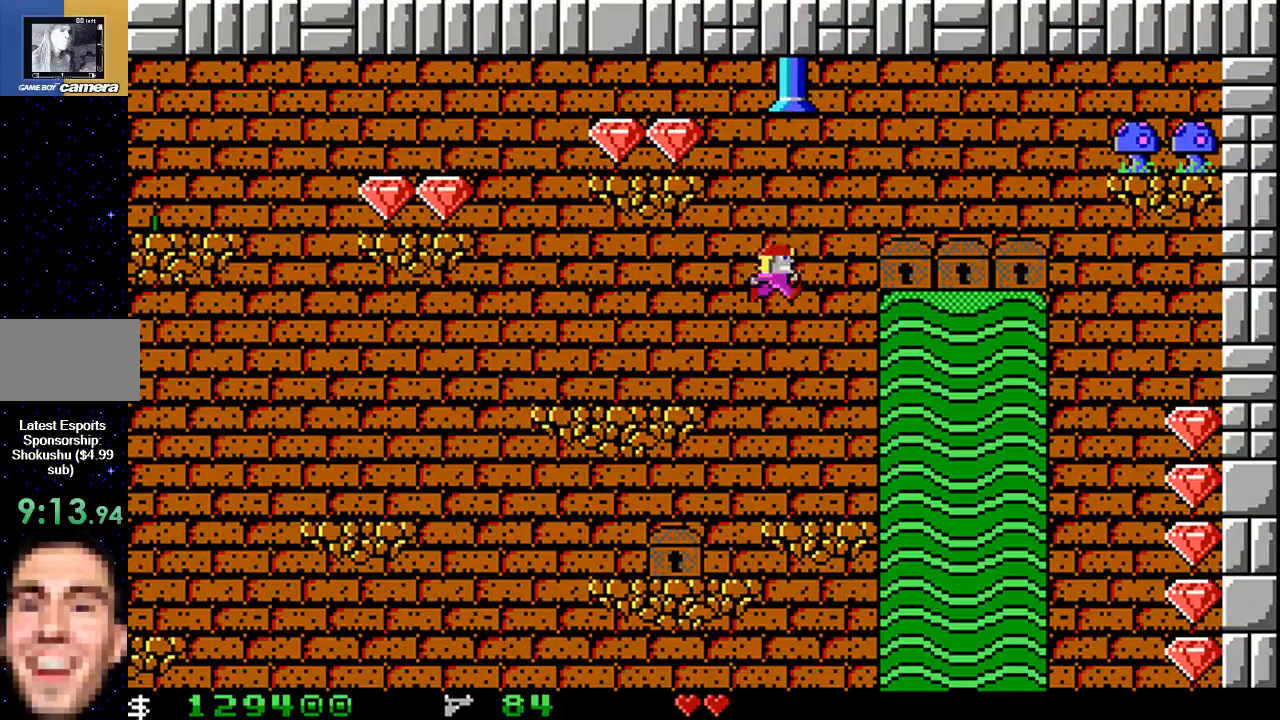
{"buttons": ["B", "DPAD_LEFT"], "events": [[317, "B", "down"], [417, "DPAD_RIGHT", "up"], [417, "DPAD_UP", "down"], [483, "DPAD_LEFT", "down"], [483, "DPAD_UP", "up"]]}
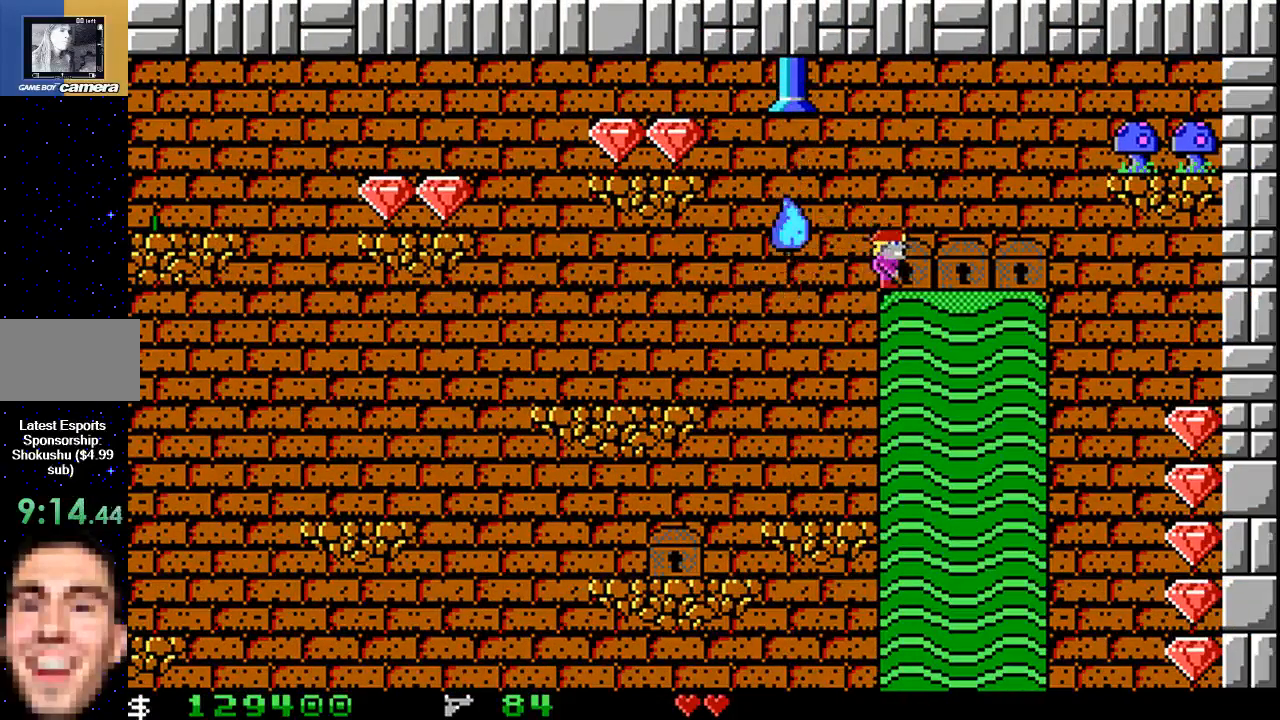
{"buttons": ["B", "DPAD_LEFT"], "events": []}
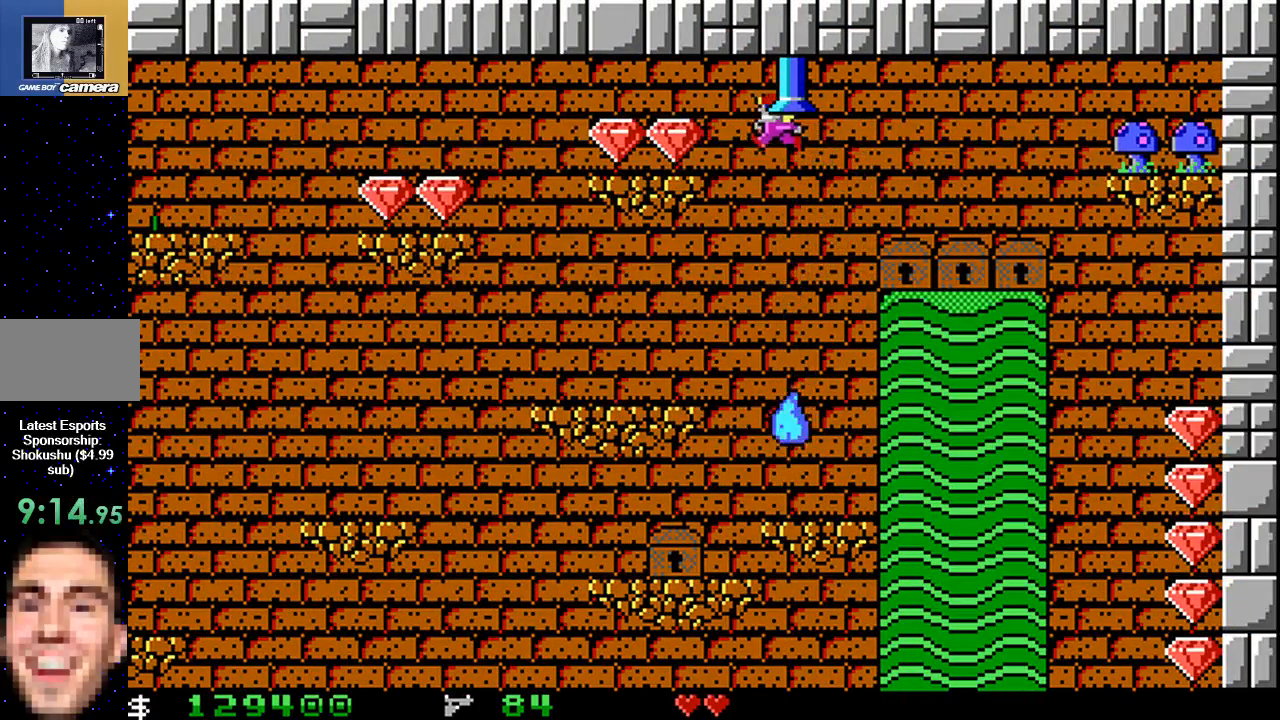
{"buttons": ["DPAD_LEFT"], "events": [[167, "B", "up"]]}
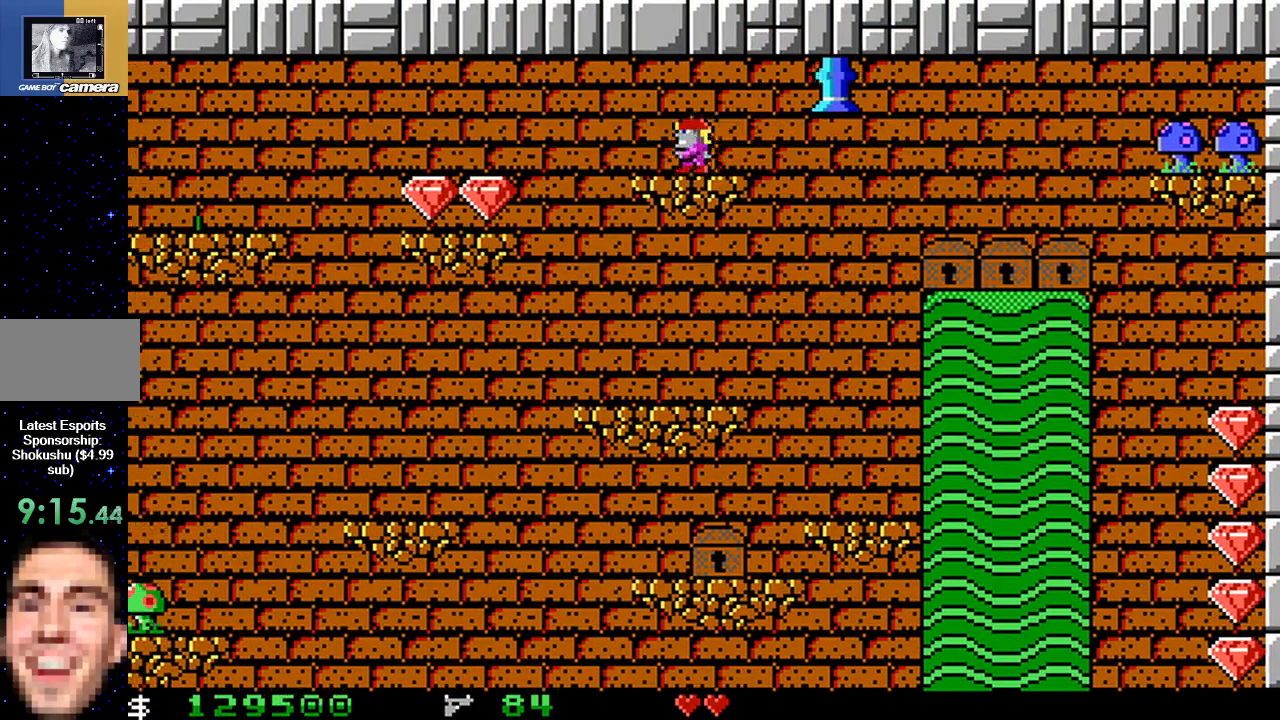
{"buttons": ["DPAD_LEFT"], "events": [[200, "B", "down"], [417, "B", "up"]]}
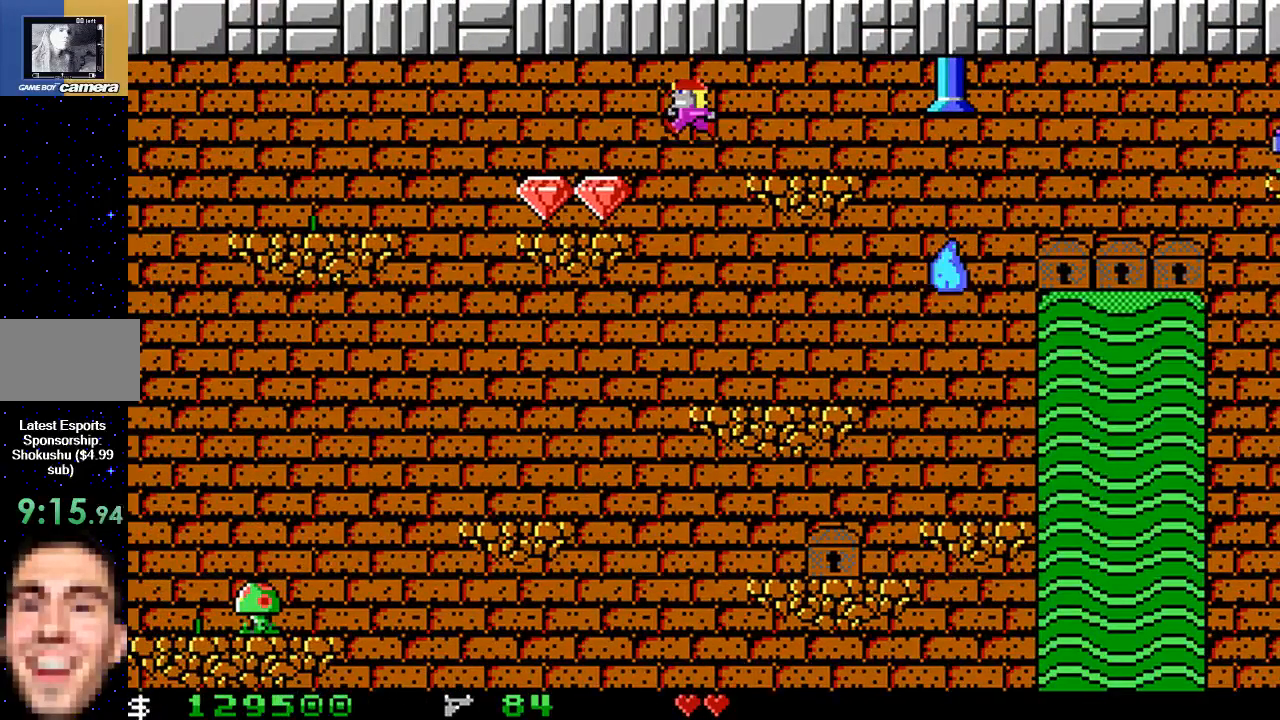
{"buttons": ["DPAD_LEFT"], "events": []}
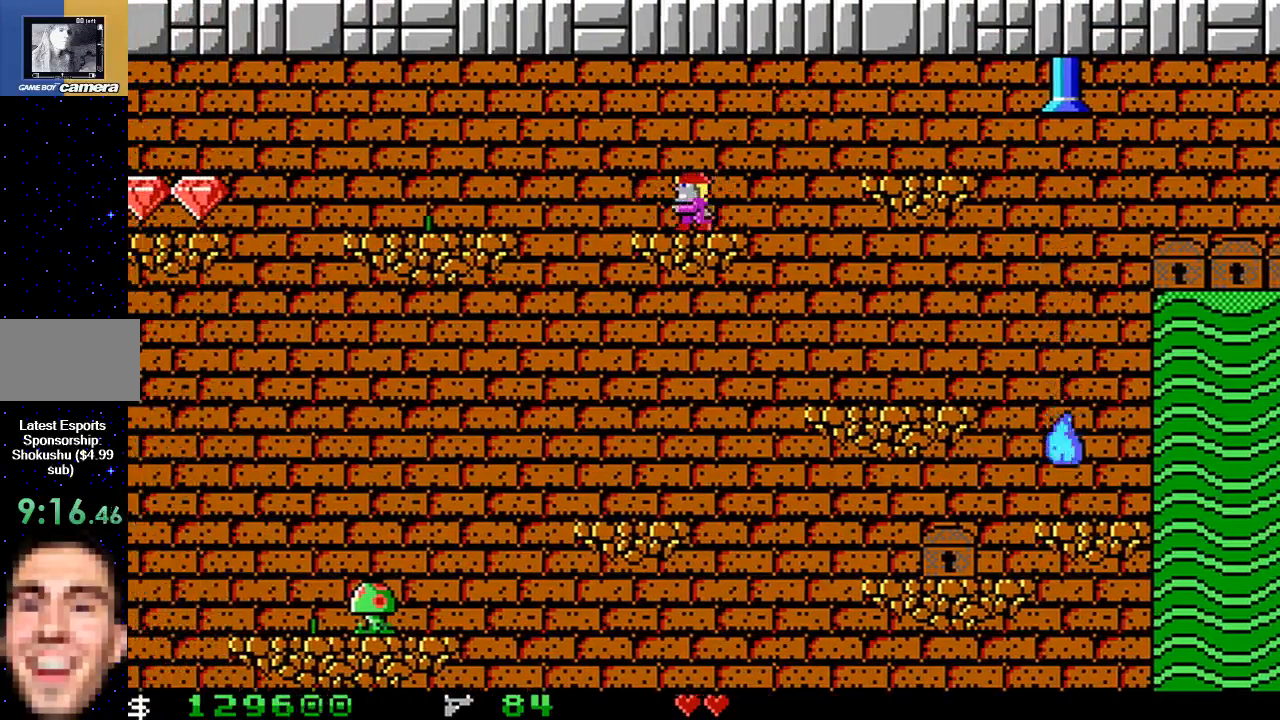
{"buttons": ["B", "DPAD_LEFT"], "events": [[17, "B", "down"], [167, "B", "up"], [450, "B", "down"]]}
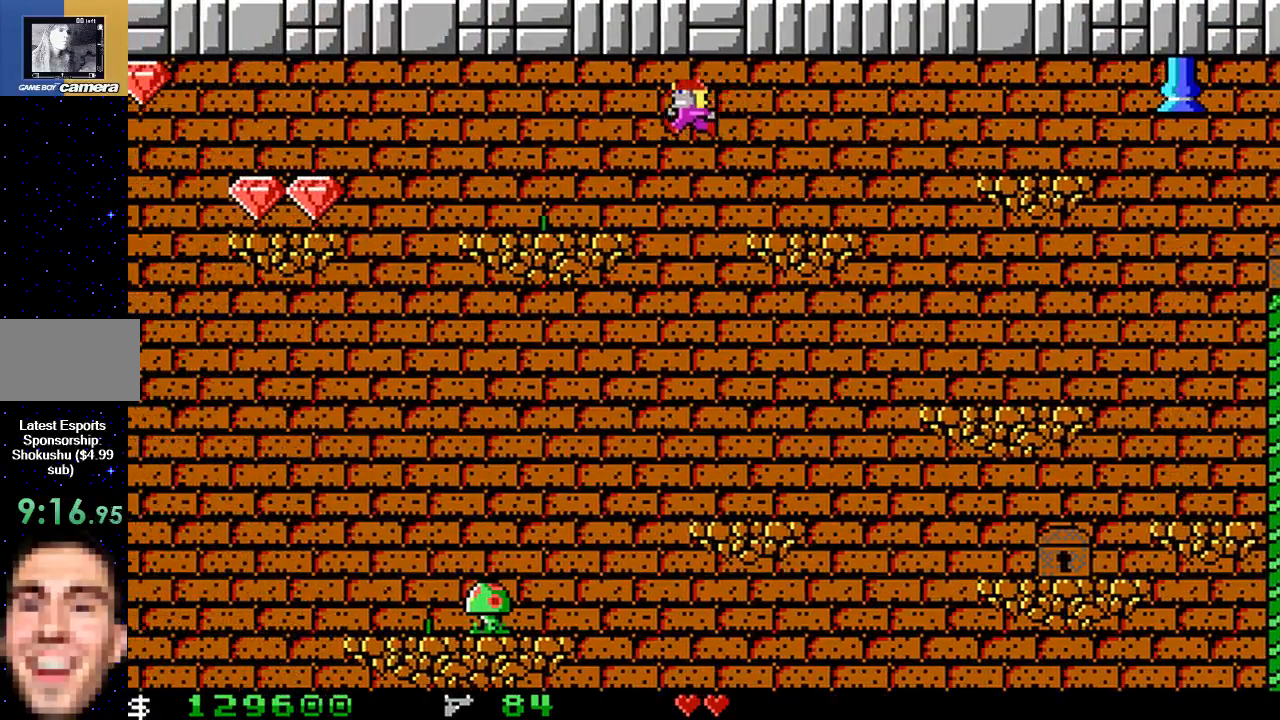
{"buttons": ["B", "DPAD_LEFT"], "events": []}
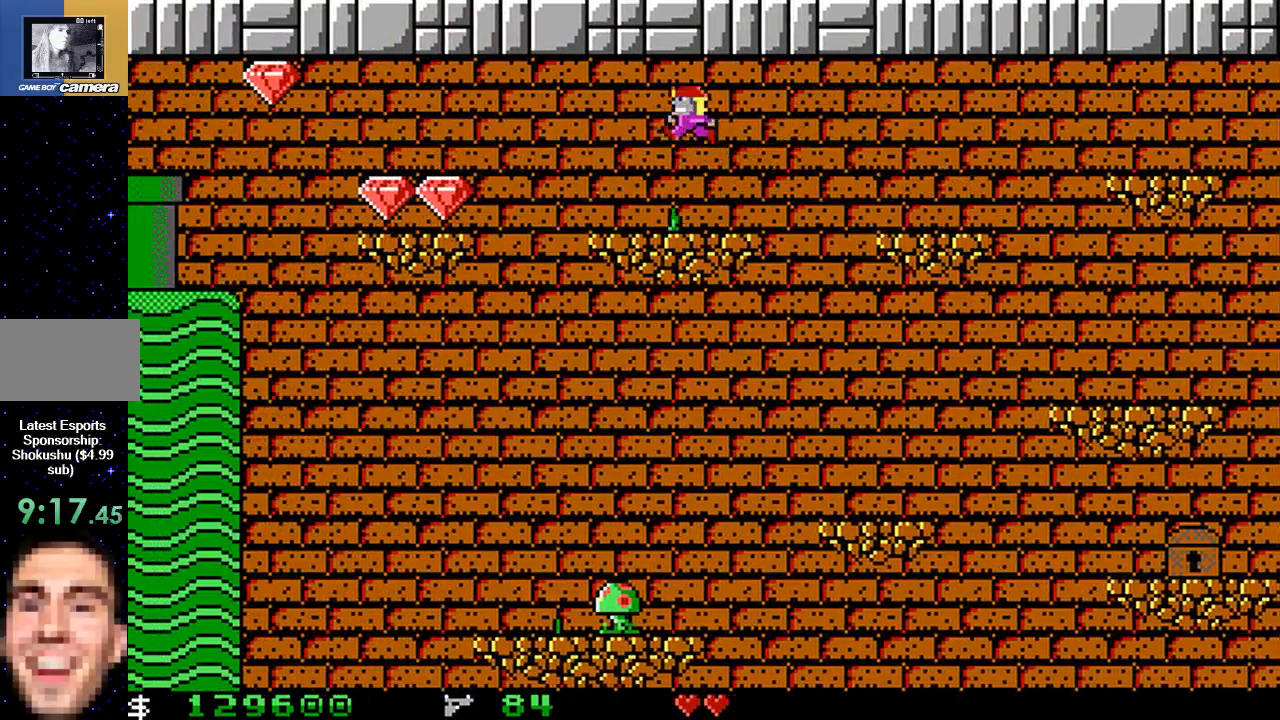
{"buttons": ["DPAD_LEFT"], "events": [[17, "B", "up"], [417, "DPAD_LEFT", "up"], [483, "DPAD_LEFT", "down"]]}
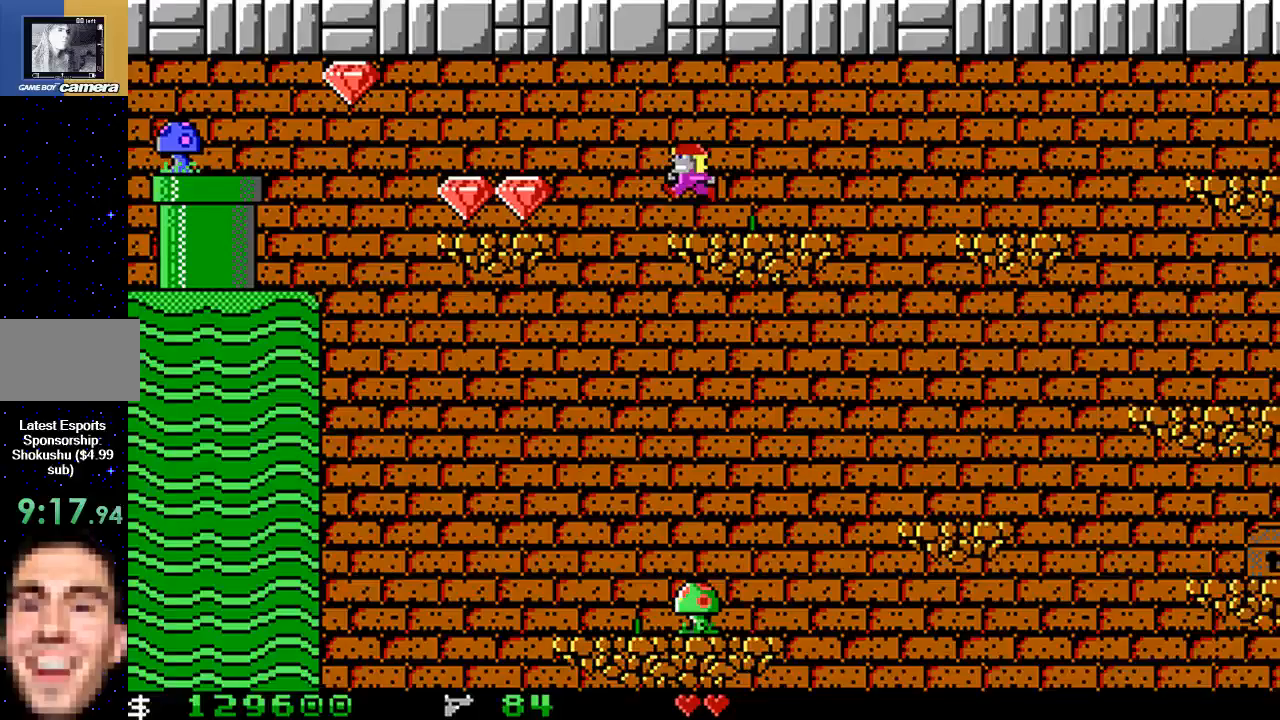
{"buttons": ["DPAD_LEFT"], "events": [[100, "B", "down"], [333, "B", "up"]]}
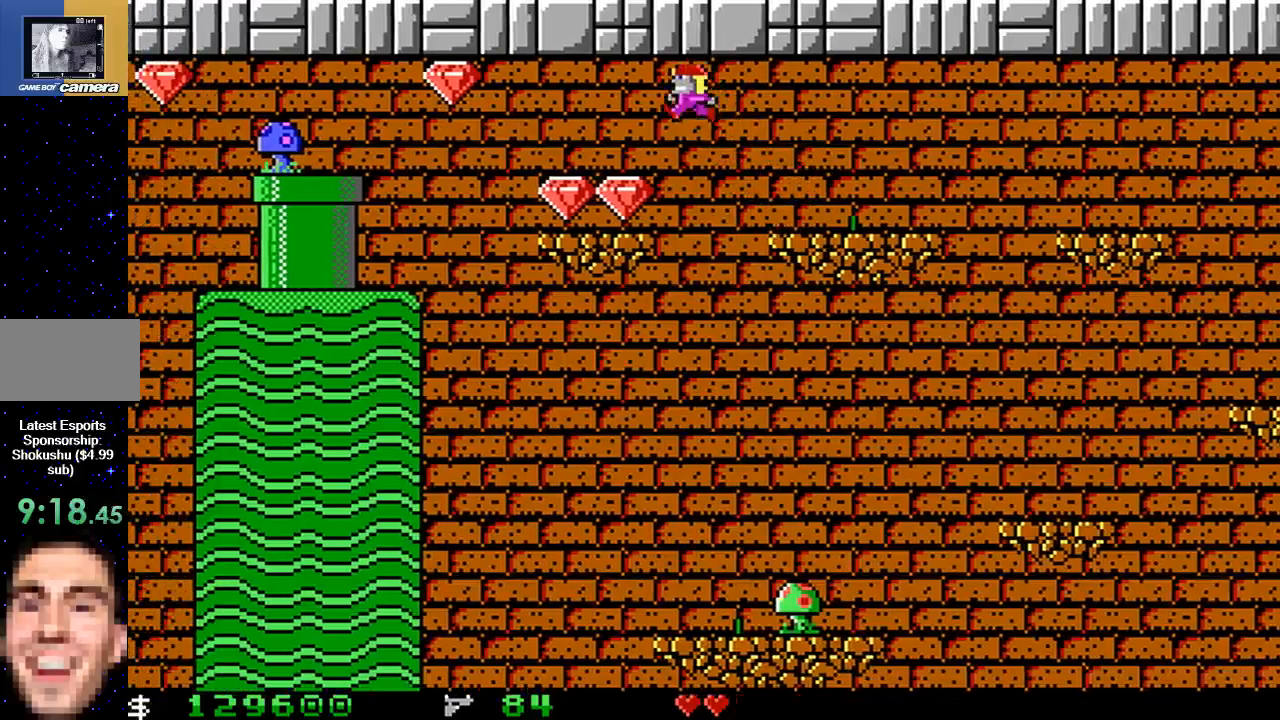
{"buttons": ["DPAD_LEFT"], "events": []}
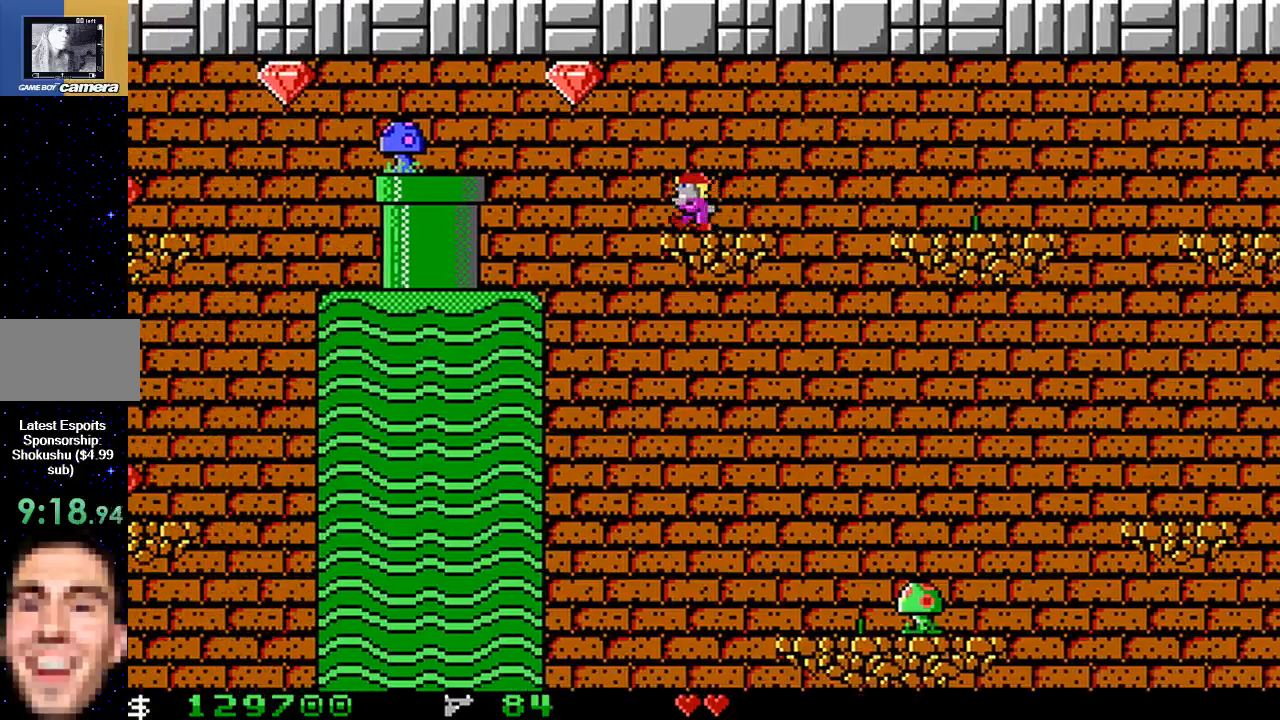
{"buttons": ["B", "DPAD_LEFT"], "events": [[133, "B", "down"]]}
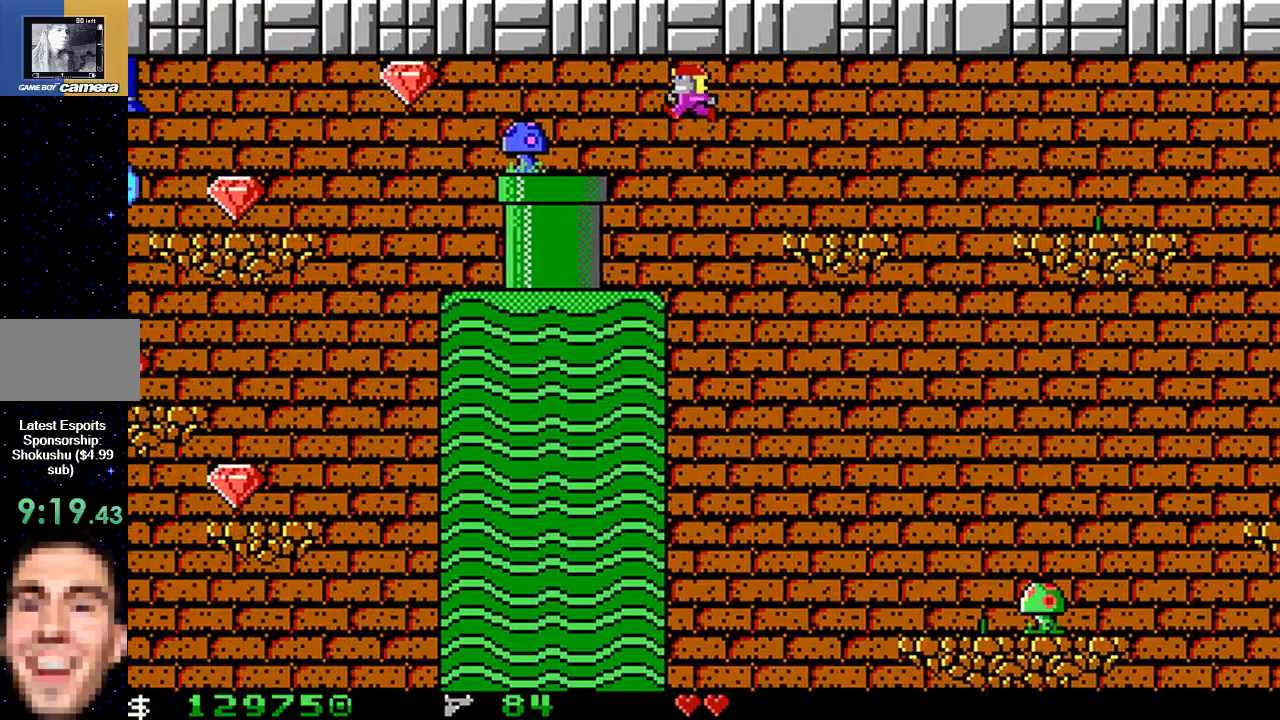
{"buttons": ["DPAD_LEFT"], "events": [[50, "B", "up"]]}
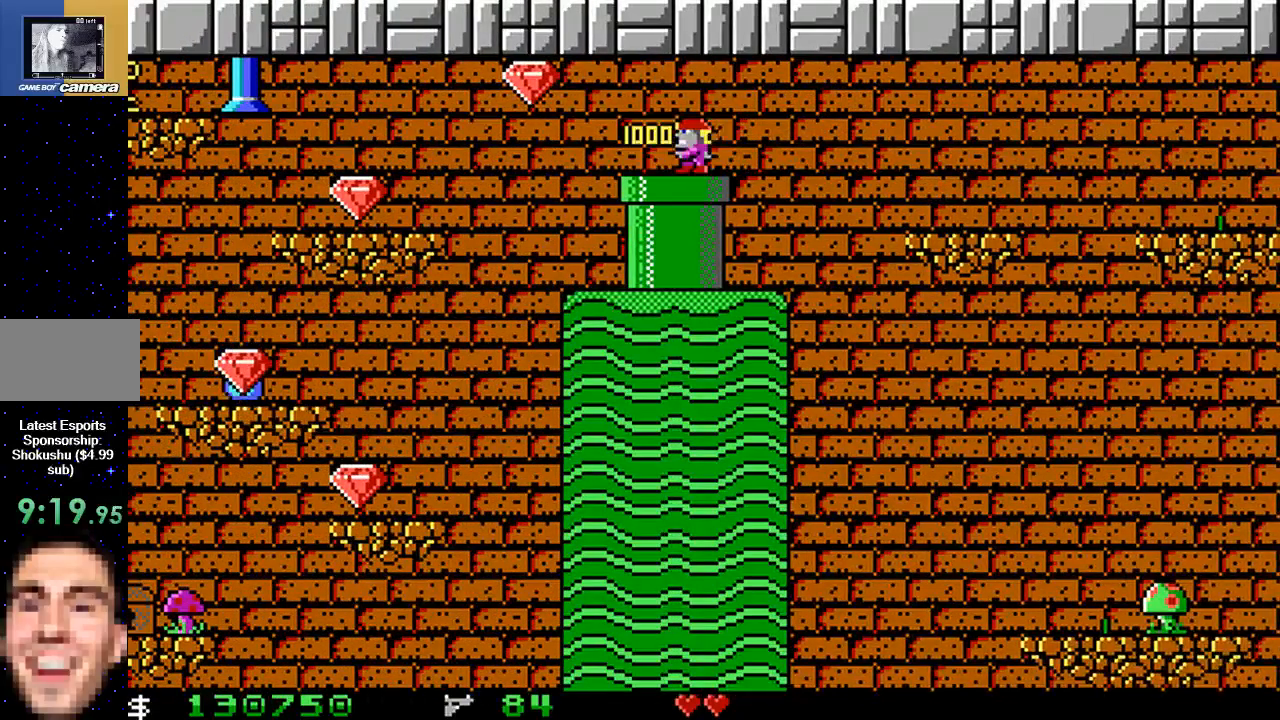
{"buttons": ["B", "DPAD_LEFT"], "events": [[350, "B", "down"]]}
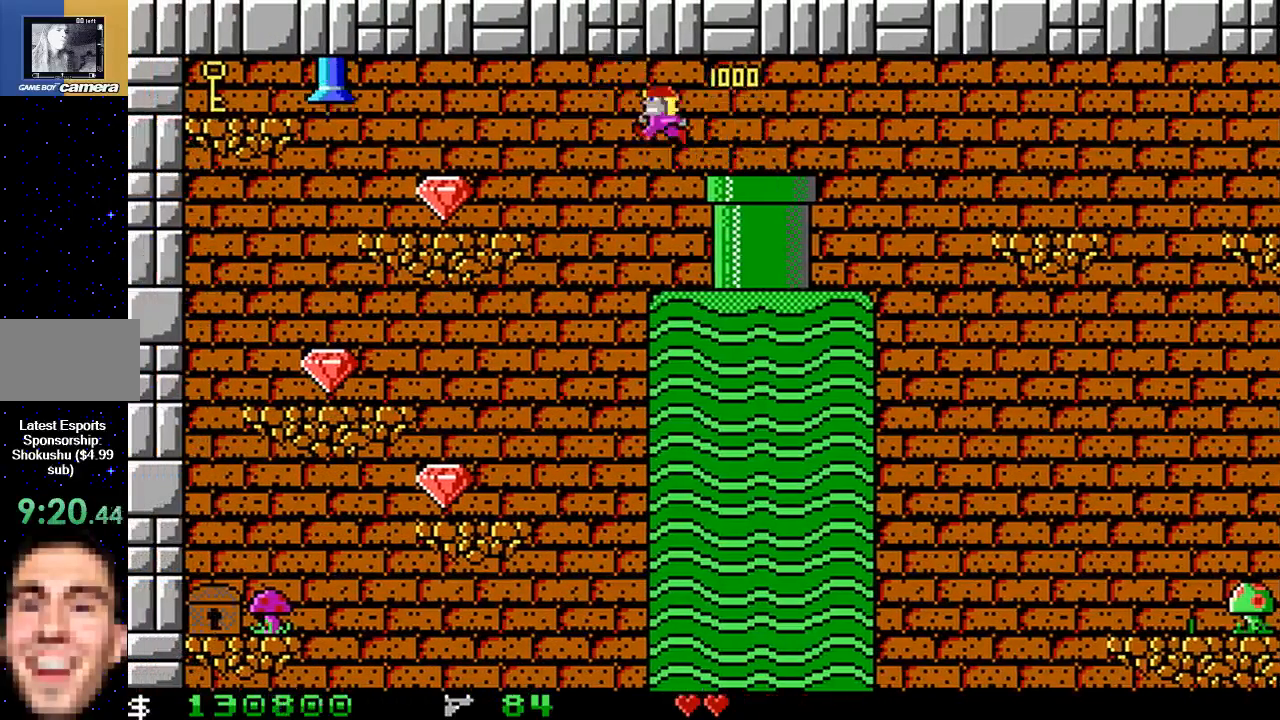
{"buttons": ["DPAD_LEFT"], "events": [[133, "B", "up"]]}
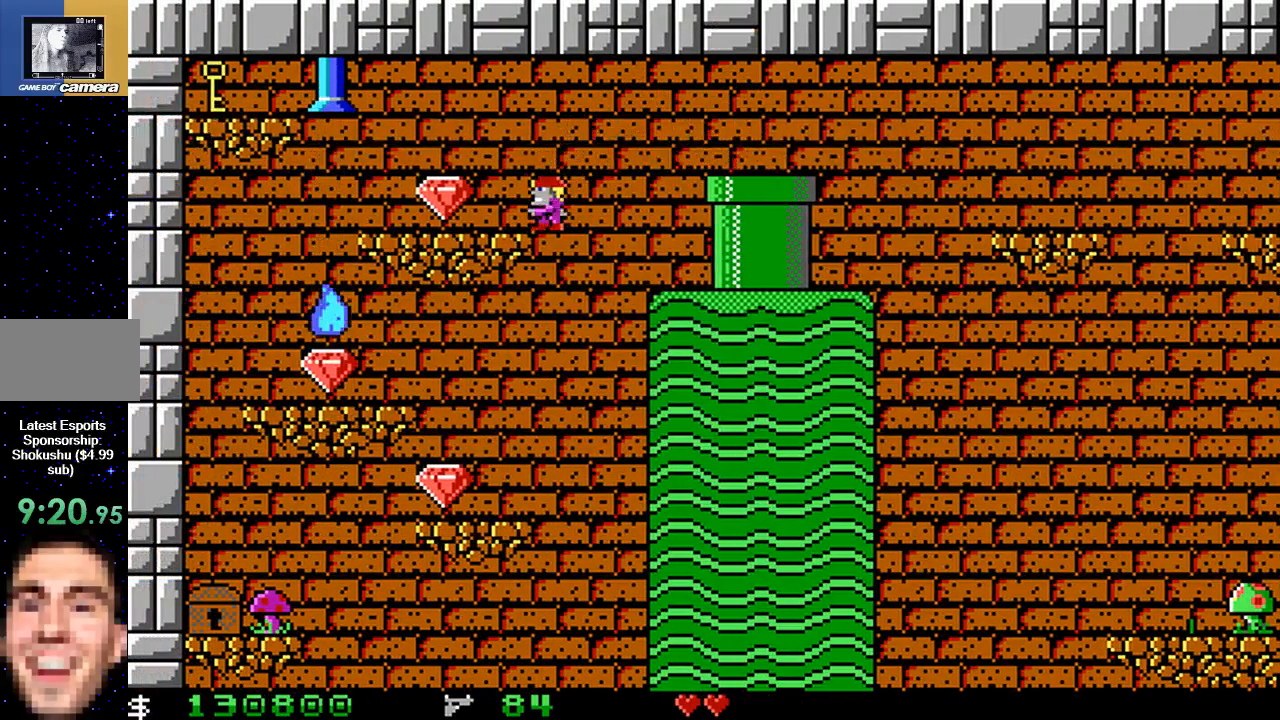
{"buttons": ["DPAD_LEFT"], "events": []}
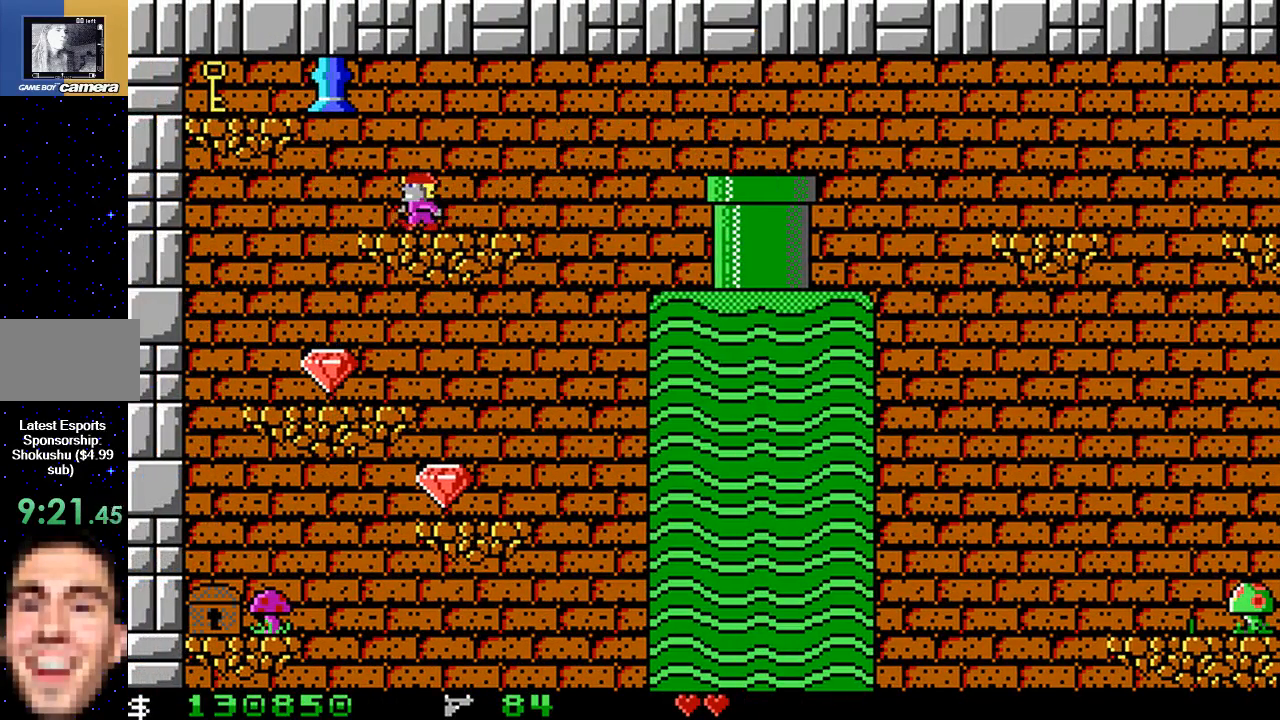
{"buttons": ["DPAD_RIGHT"], "events": [[350, "DPAD_UP", "down"], [417, "DPAD_LEFT", "up"], [450, "DPAD_RIGHT", "down"], [450, "DPAD_UP", "up"]]}
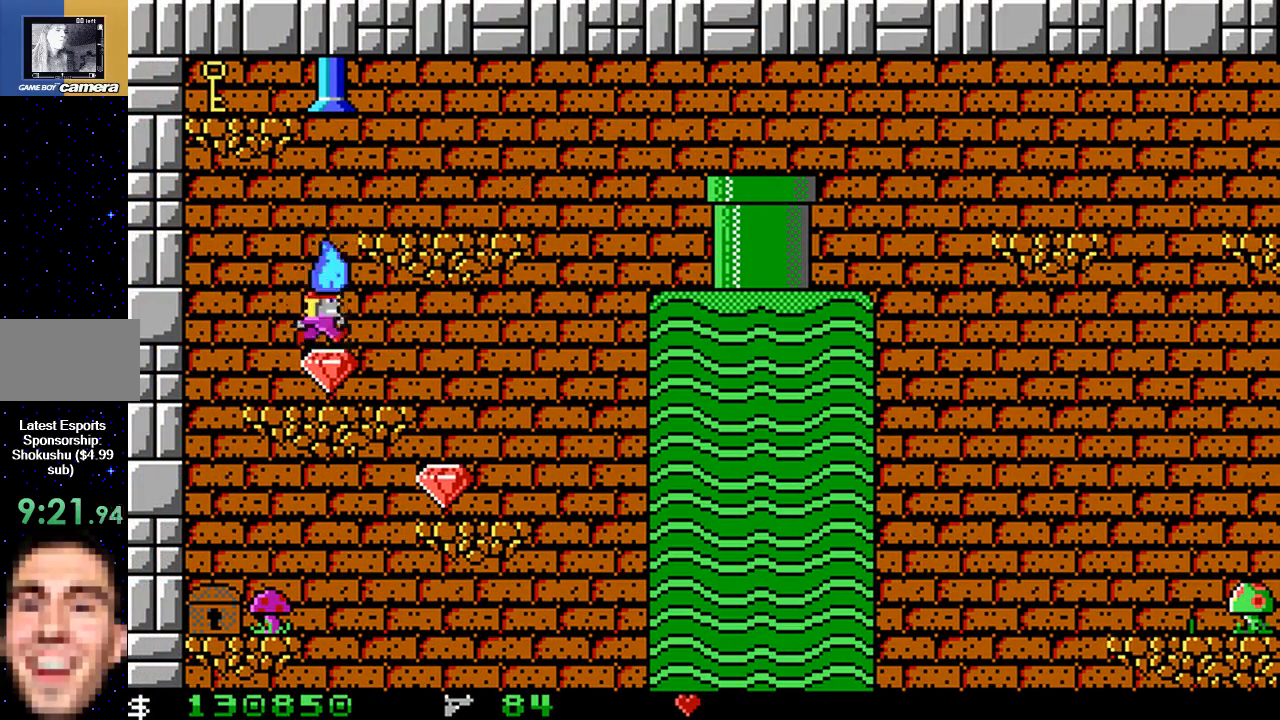
{"buttons": ["DPAD_RIGHT"], "events": []}
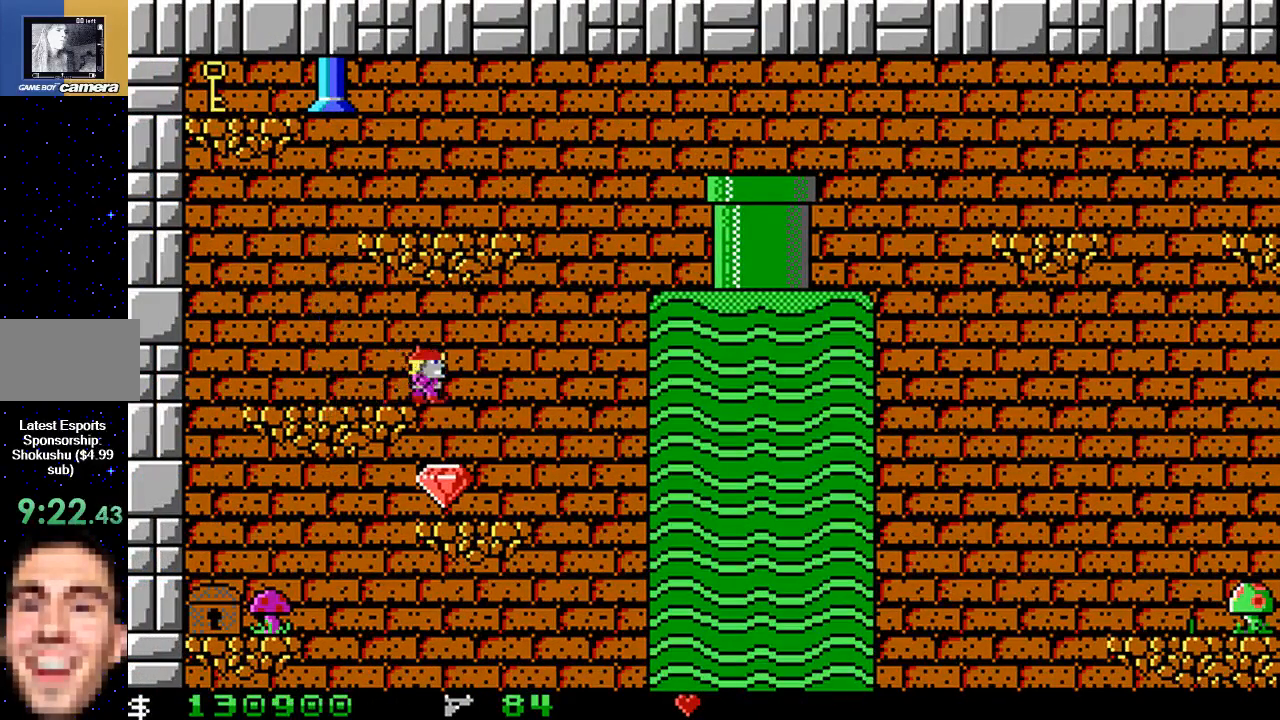
{"buttons": ["DPAD_RIGHT"], "events": []}
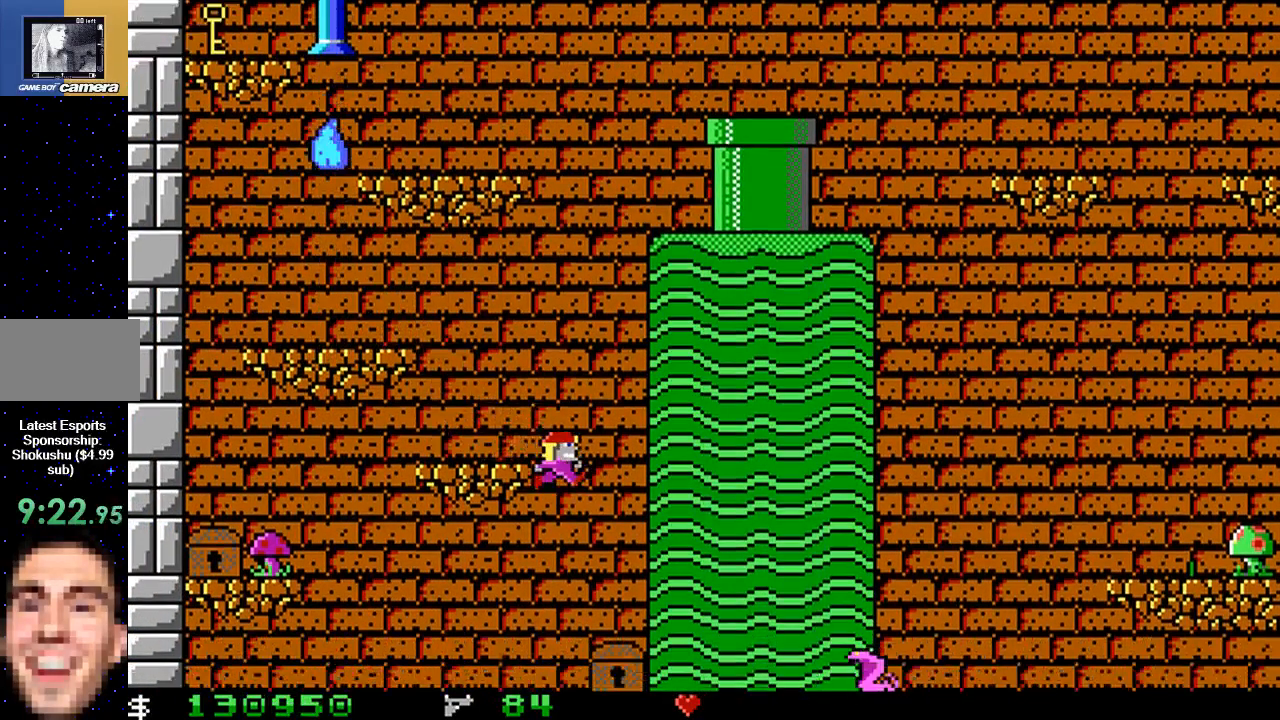
{"buttons": ["DPAD_UP", "DPAD_LEFT"], "events": [[33, "DPAD_RIGHT", "up"], [33, "DPAD_UP", "down"], [83, "DPAD_LEFT", "down"], [83, "DPAD_UP", "up"], [483, "DPAD_UP", "down"]]}
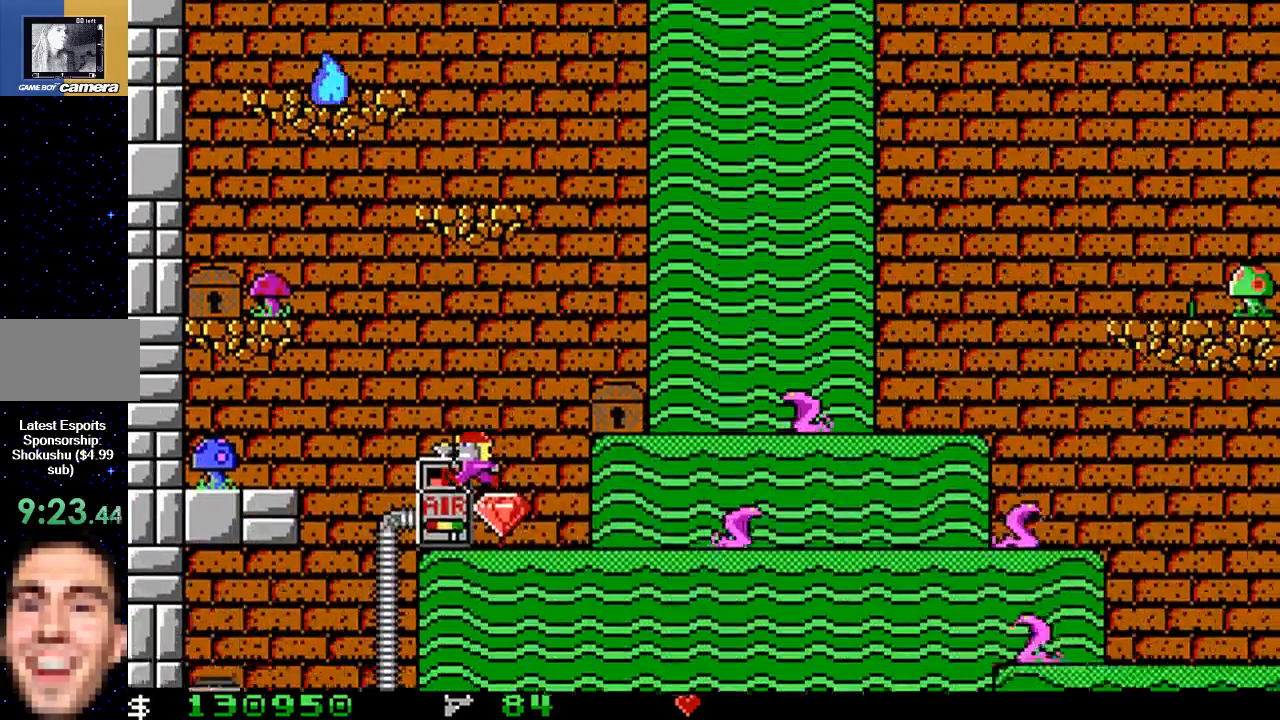
{"buttons": ["DPAD_RIGHT"], "events": [[83, "DPAD_LEFT", "up"], [83, "DPAD_RIGHT", "down"], [100, "DPAD_UP", "up"], [150, "B", "down"], [350, "B", "up"]]}
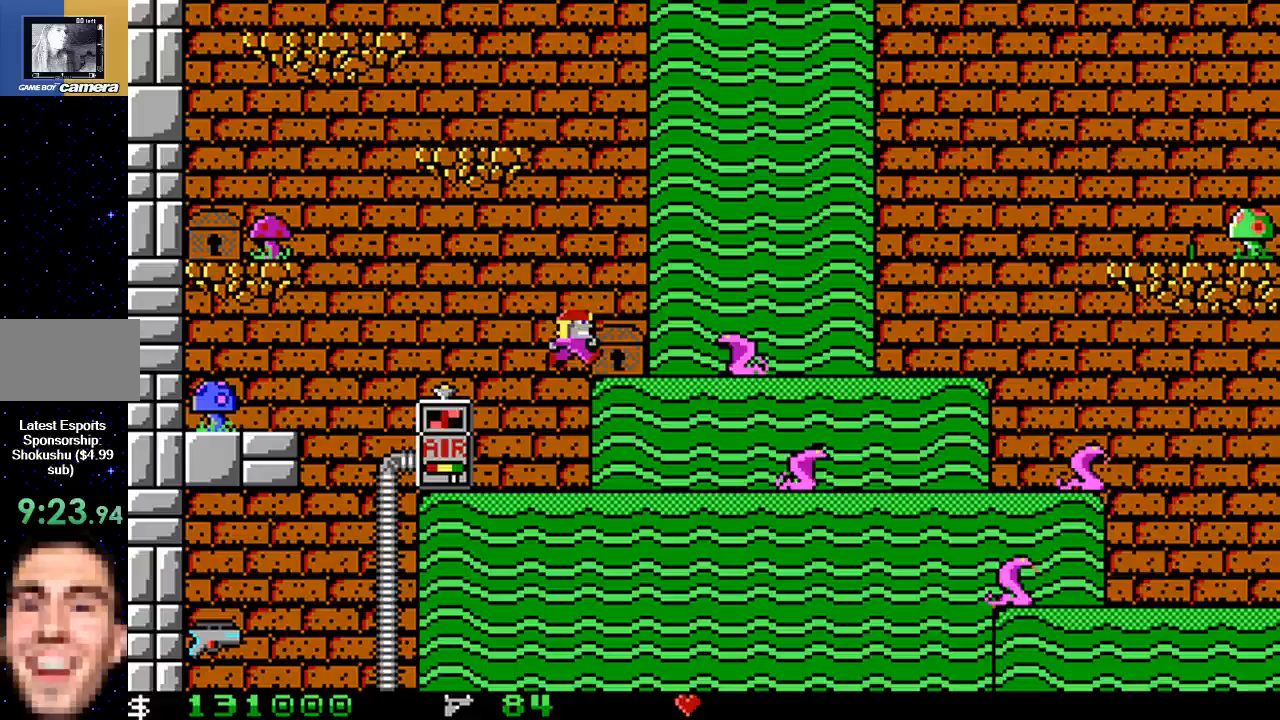
{"buttons": ["B"], "events": [[67, "B", "down"], [167, "DPAD_RIGHT", "up"]]}
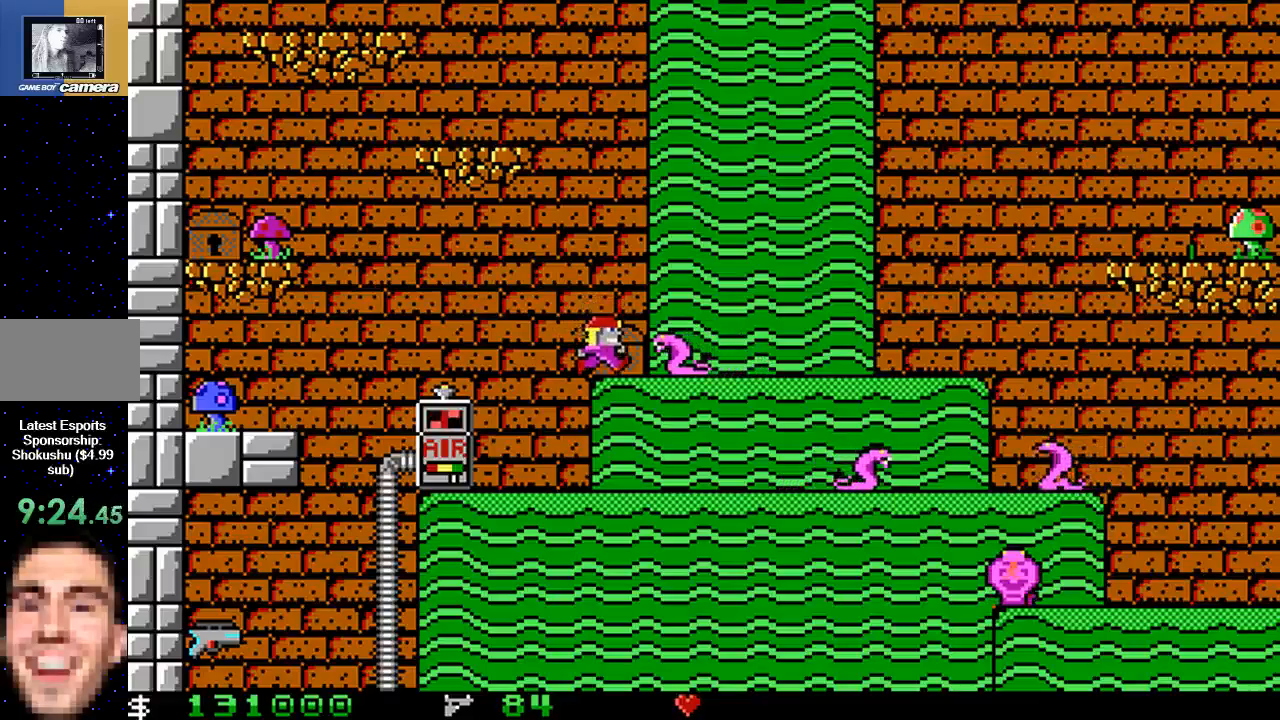
{"buttons": ["B", "DPAD_RIGHT"], "events": [[33, "DPAD_RIGHT", "down"]]}